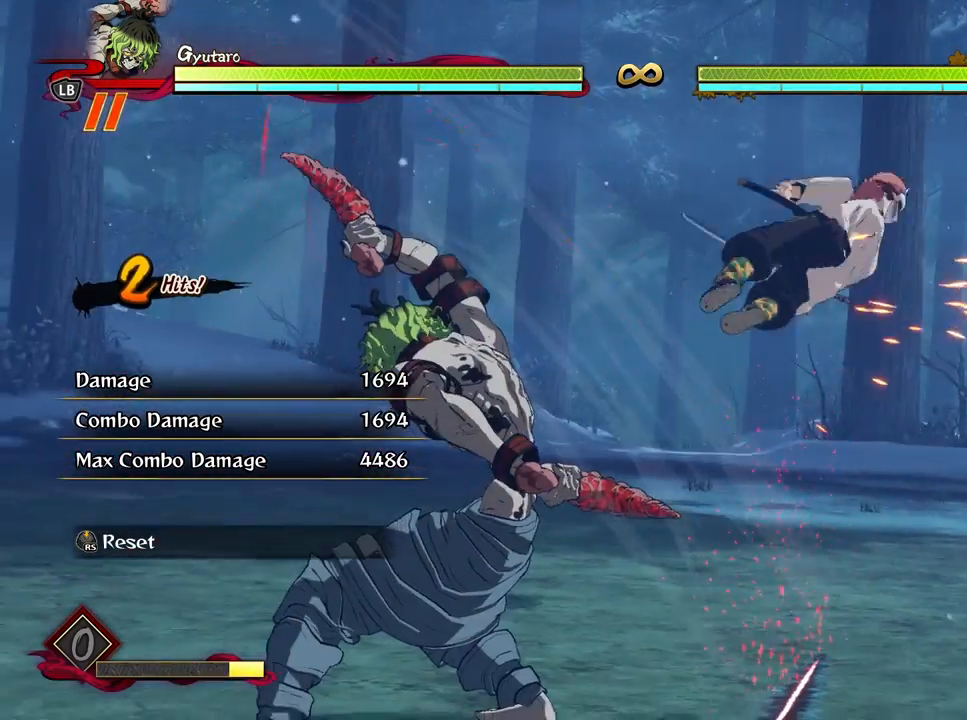
Gameplay with a controller (Xbox layout); each line is a JSON object with the inputs held at the frame after it. "events" lists button and stick changes between this image and that frame as [ms after this image, input, new state], when the widget could be followed in between.
{"buttons": [], "left_stick": "center", "right_stick": "center", "events": []}
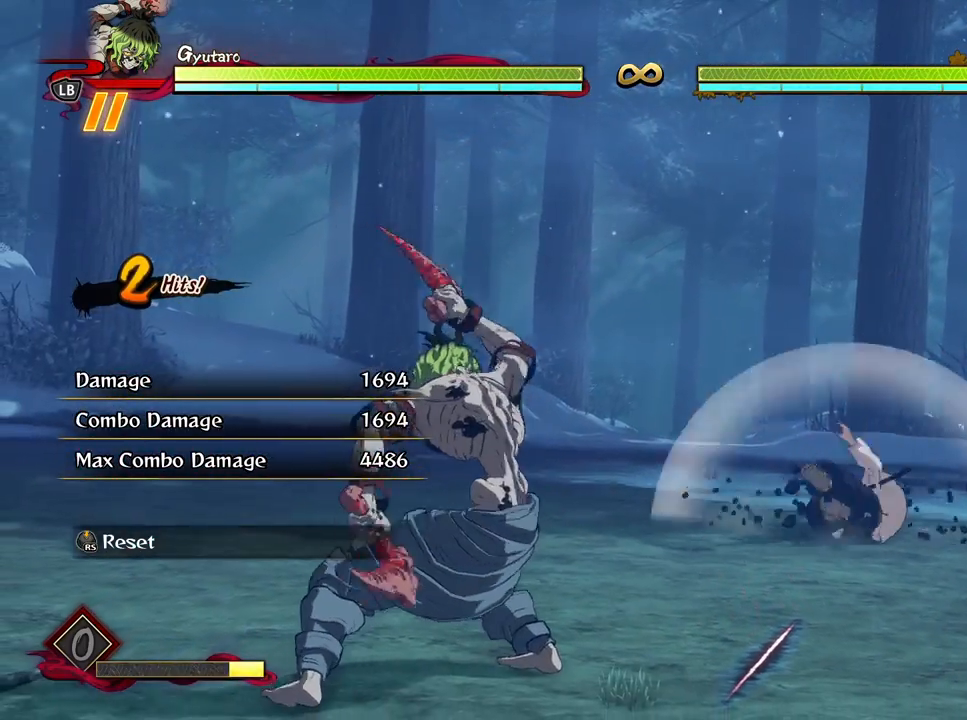
{"buttons": [], "left_stick": "center", "right_stick": "center", "events": []}
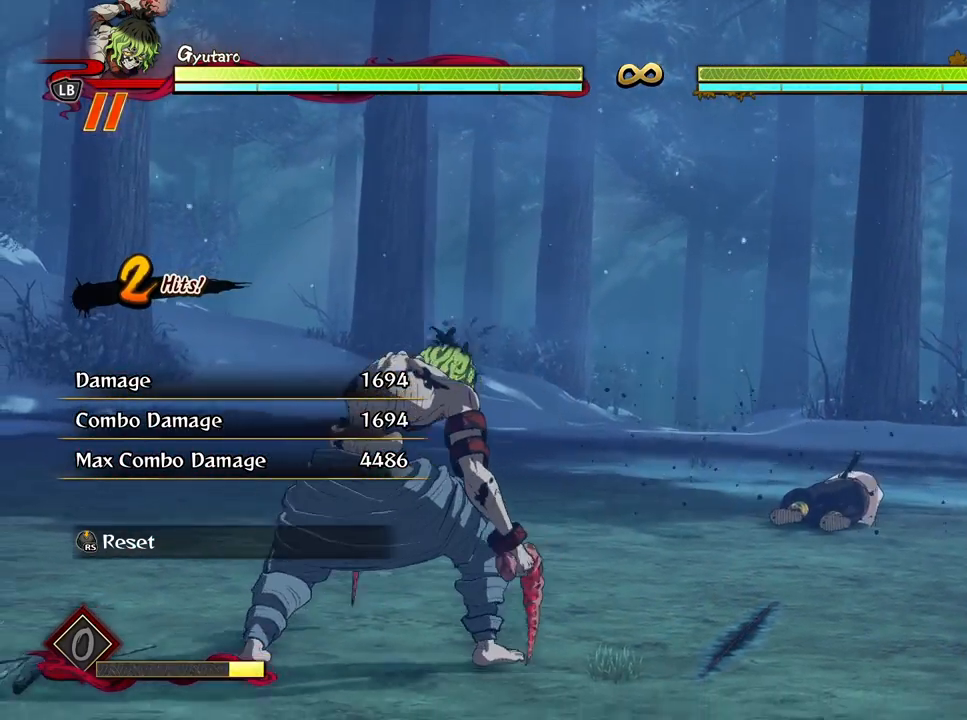
{"buttons": [], "left_stick": "up-left", "right_stick": "center", "events": [[150, "R3", "down"], [267, "R3", "up"], [350, "left_stick", "up-left"]]}
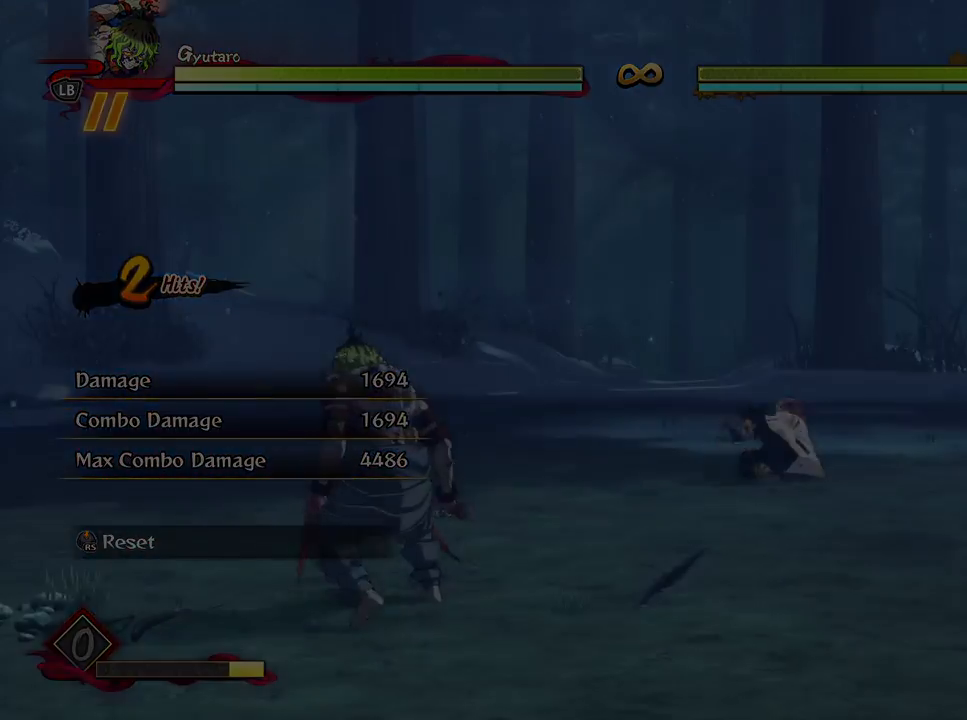
{"buttons": [], "left_stick": "up-left", "right_stick": "center", "events": []}
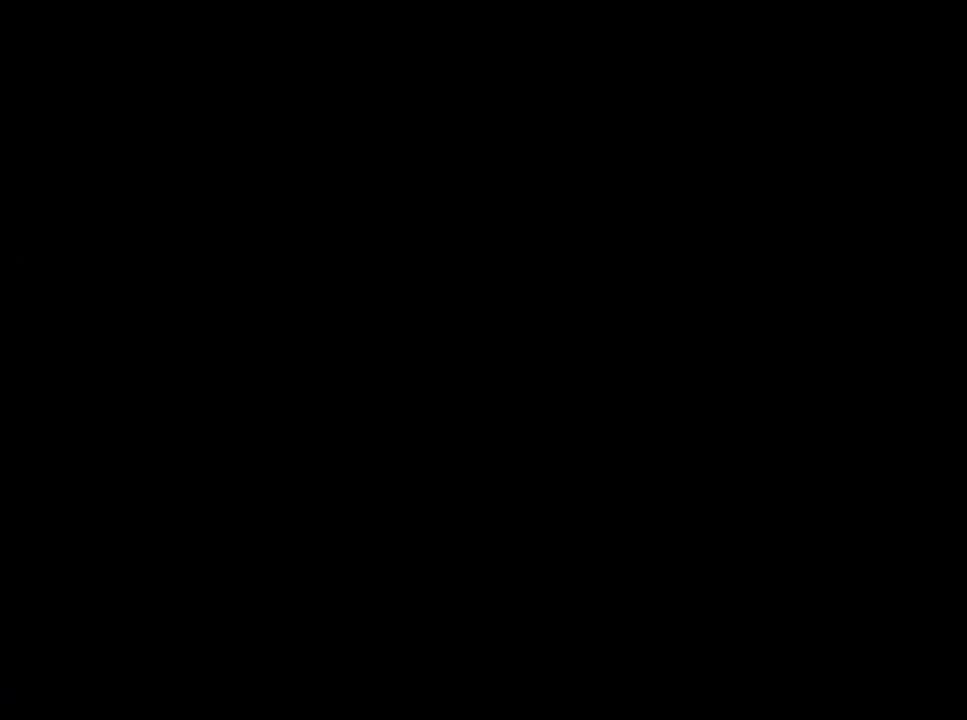
{"buttons": [], "left_stick": "up-left", "right_stick": "center", "events": []}
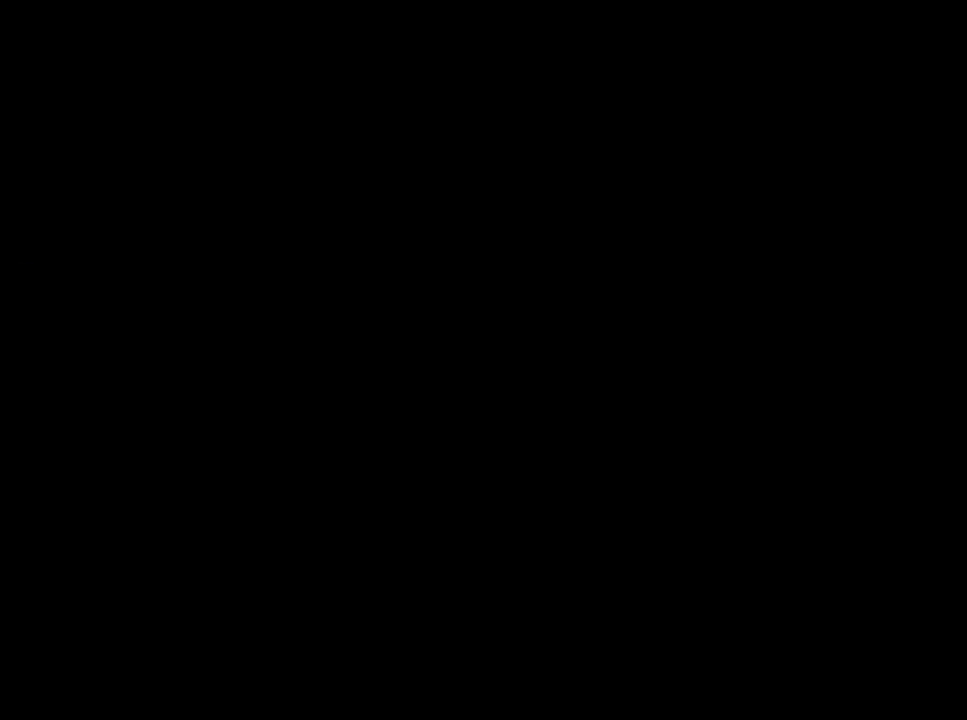
{"buttons": [], "left_stick": "up-left", "right_stick": "center", "events": []}
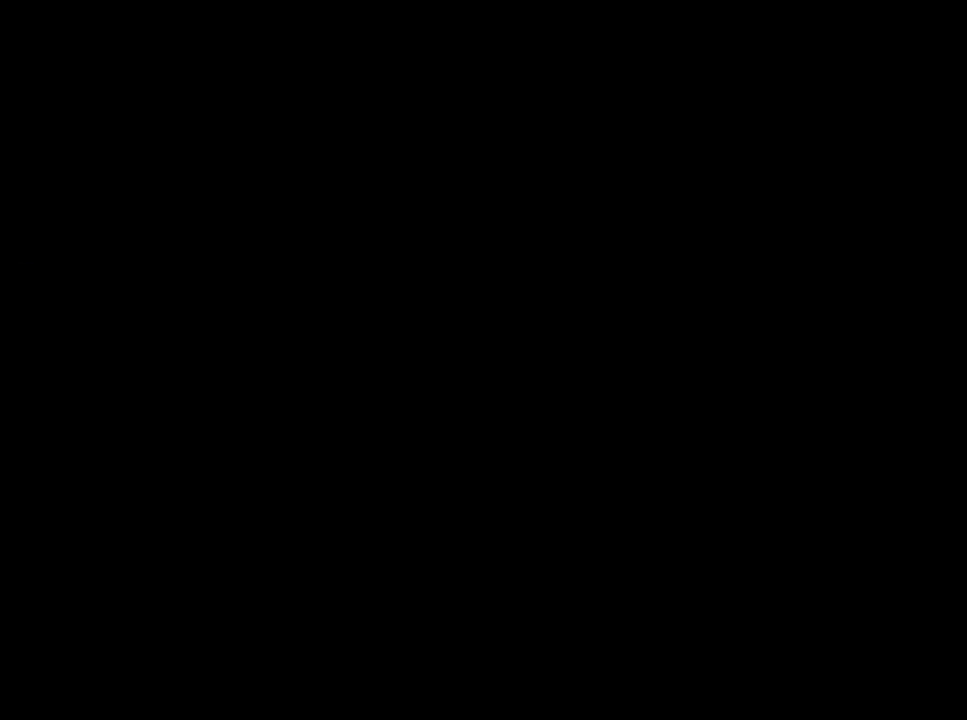
{"buttons": [], "left_stick": "up-left", "right_stick": "center", "events": []}
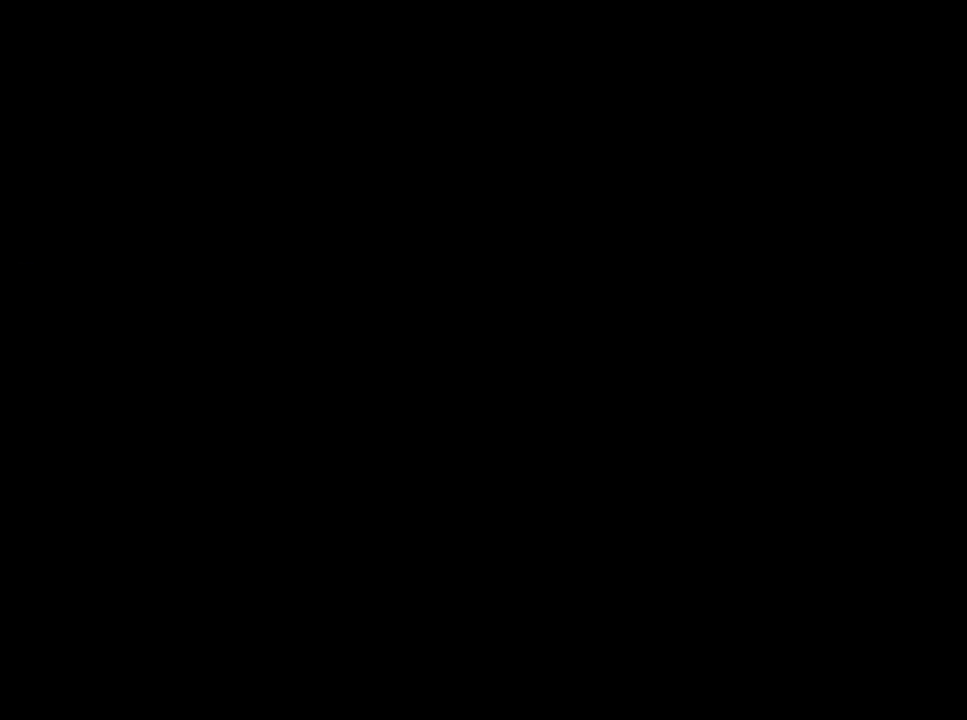
{"buttons": [], "left_stick": "up-left", "right_stick": "center", "events": []}
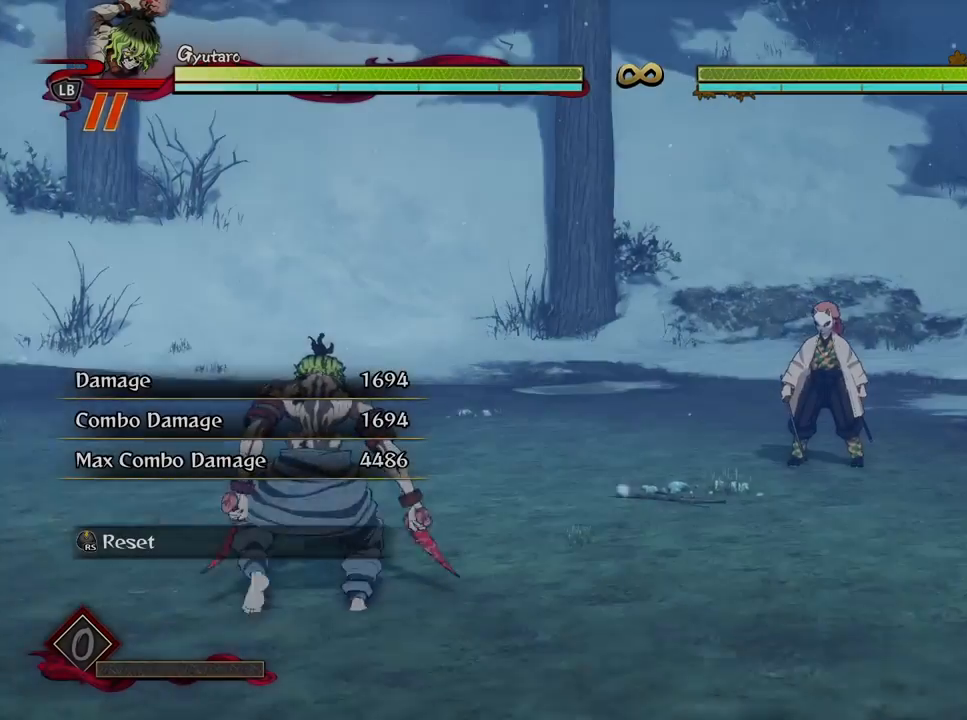
{"buttons": [], "left_stick": "center", "right_stick": "center", "events": [[167, "left_stick", "up"], [267, "left_stick", "center"]]}
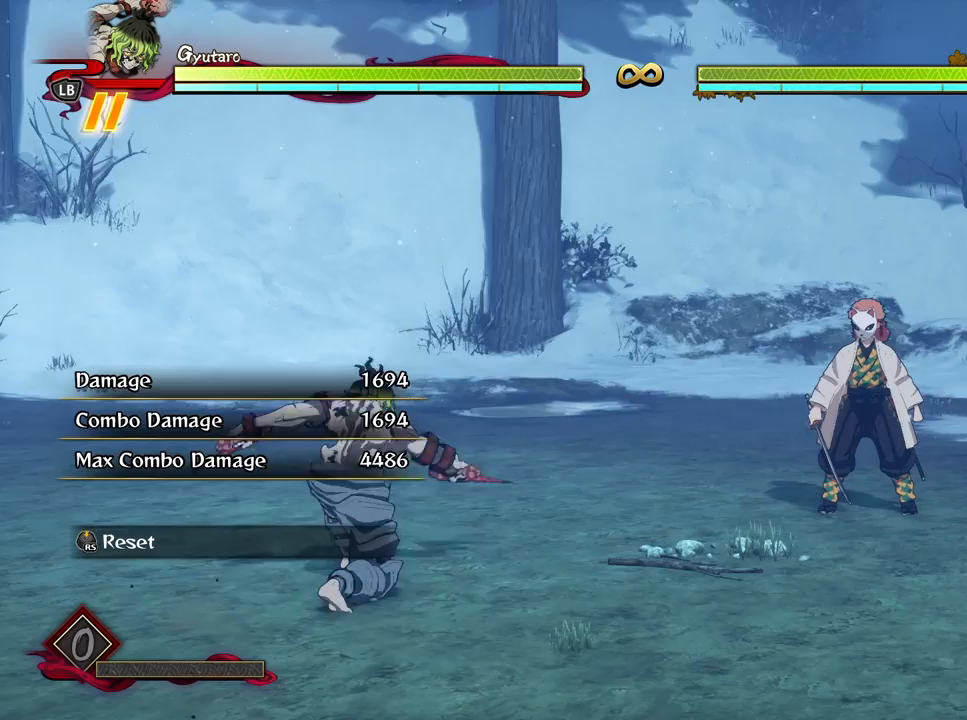
{"buttons": ["X", "R1"], "left_stick": "center", "right_stick": "center", "events": [[400, "R1", "down"], [417, "X", "down"]]}
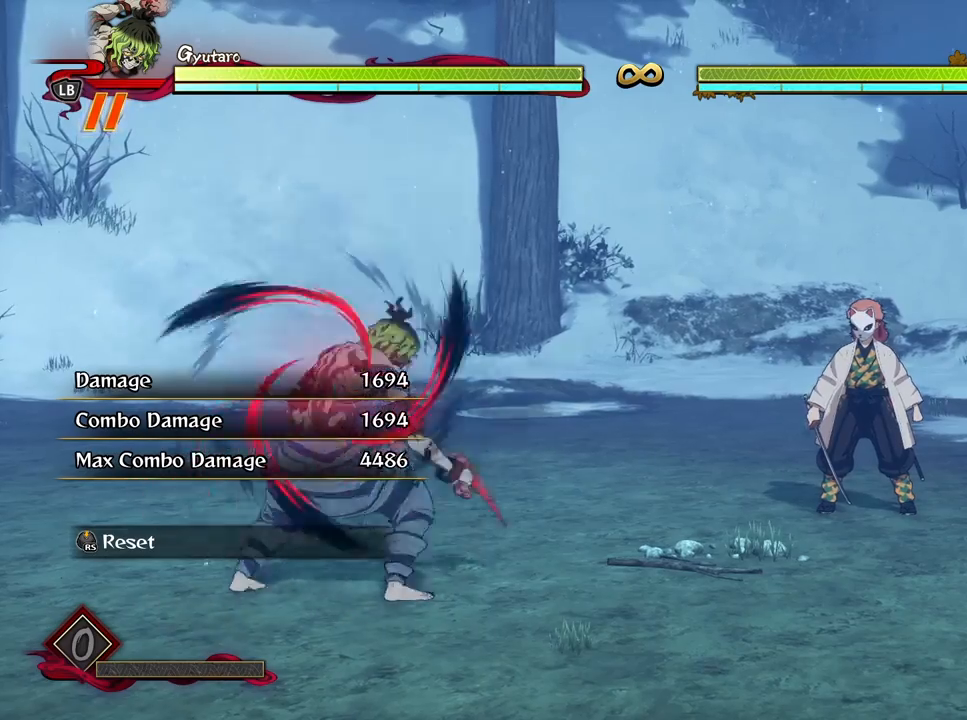
{"buttons": ["R1"], "left_stick": "center", "right_stick": "center", "events": [[50, "X", "up"]]}
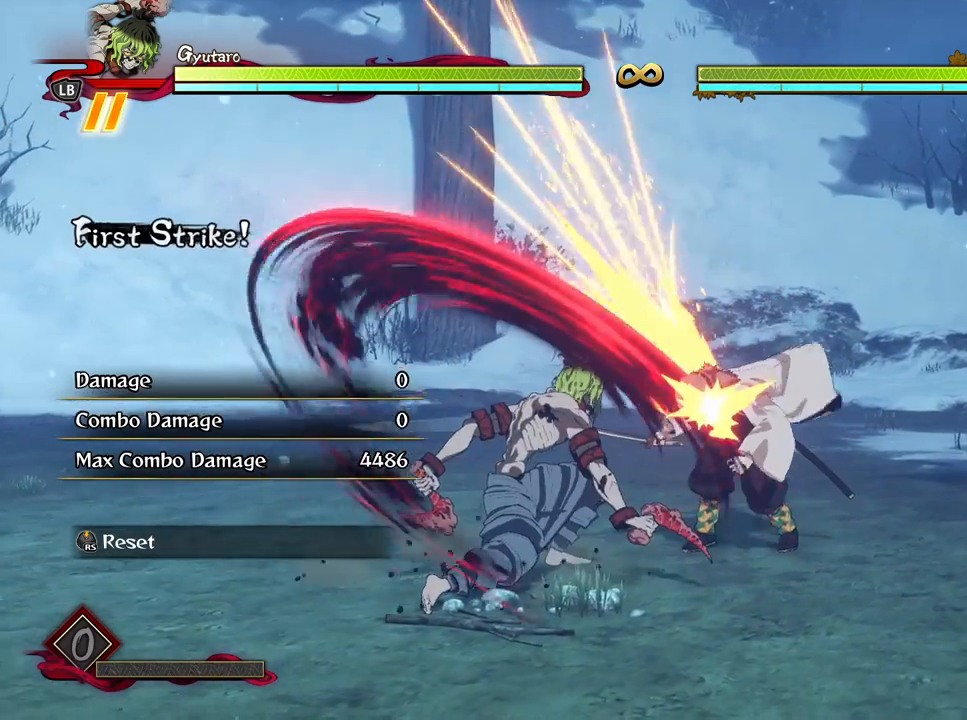
{"buttons": [], "left_stick": "center", "right_stick": "center", "events": [[333, "R1", "up"]]}
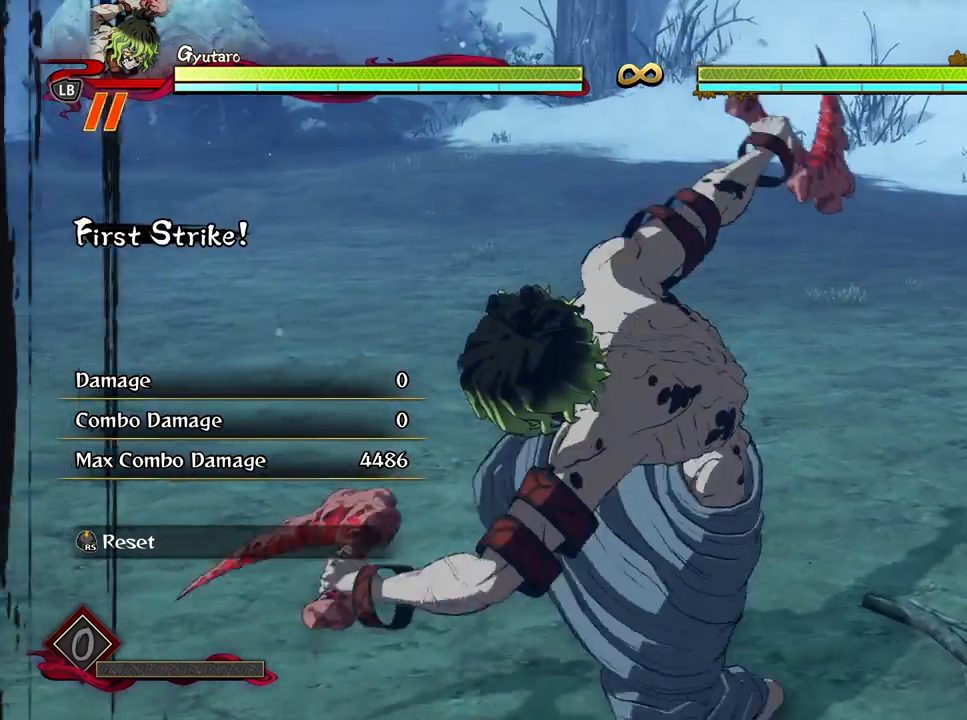
{"buttons": [], "left_stick": "center", "right_stick": "center", "events": []}
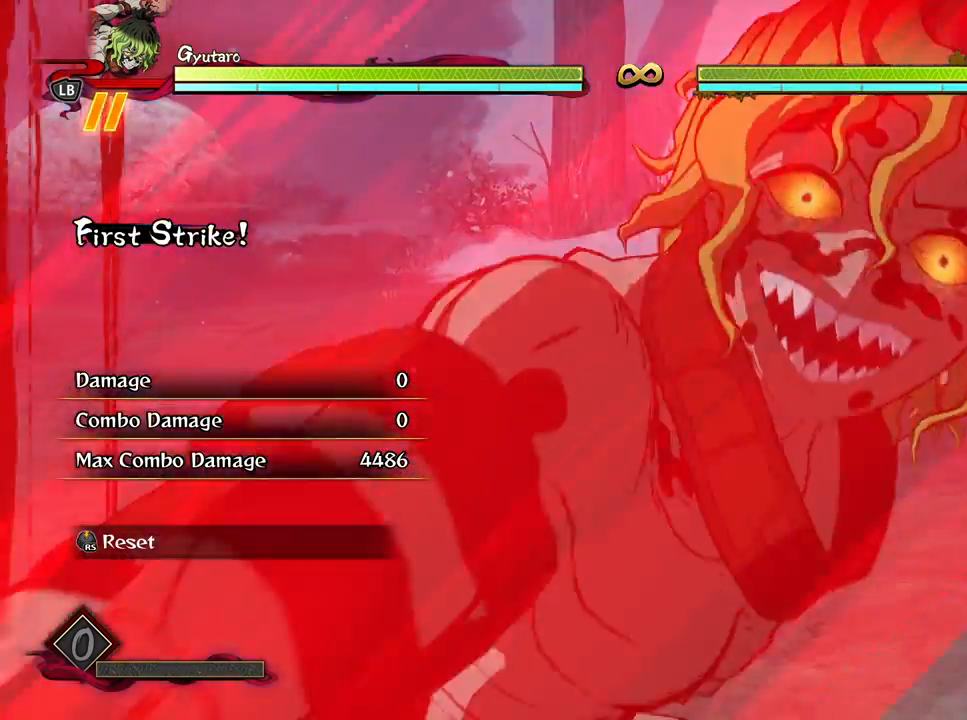
{"buttons": [], "left_stick": "center", "right_stick": "center", "events": []}
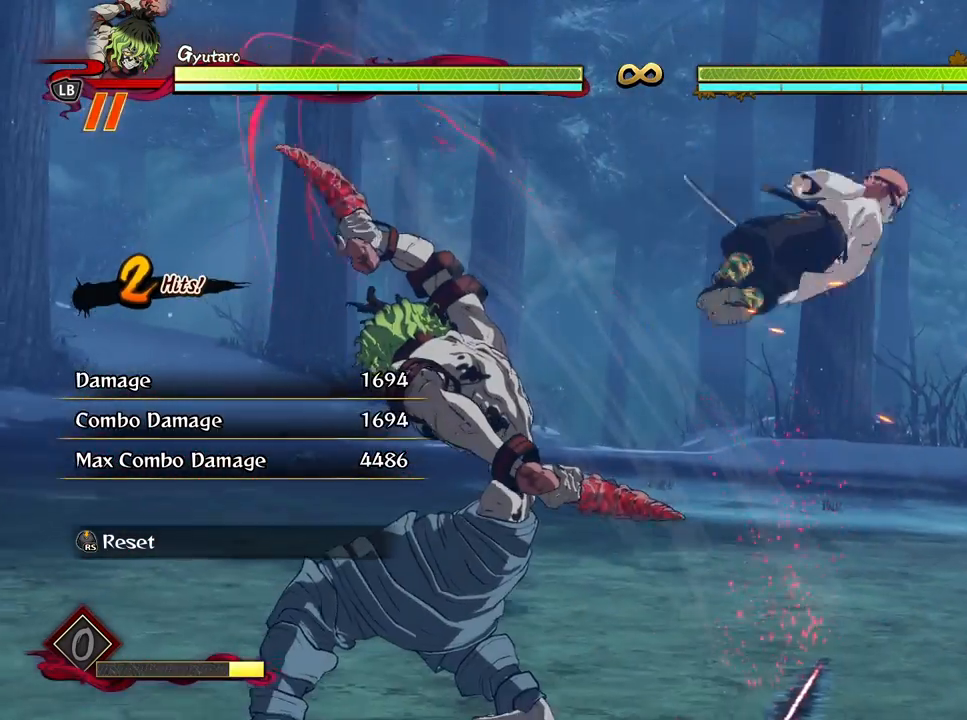
{"buttons": [], "left_stick": "center", "right_stick": "center", "events": []}
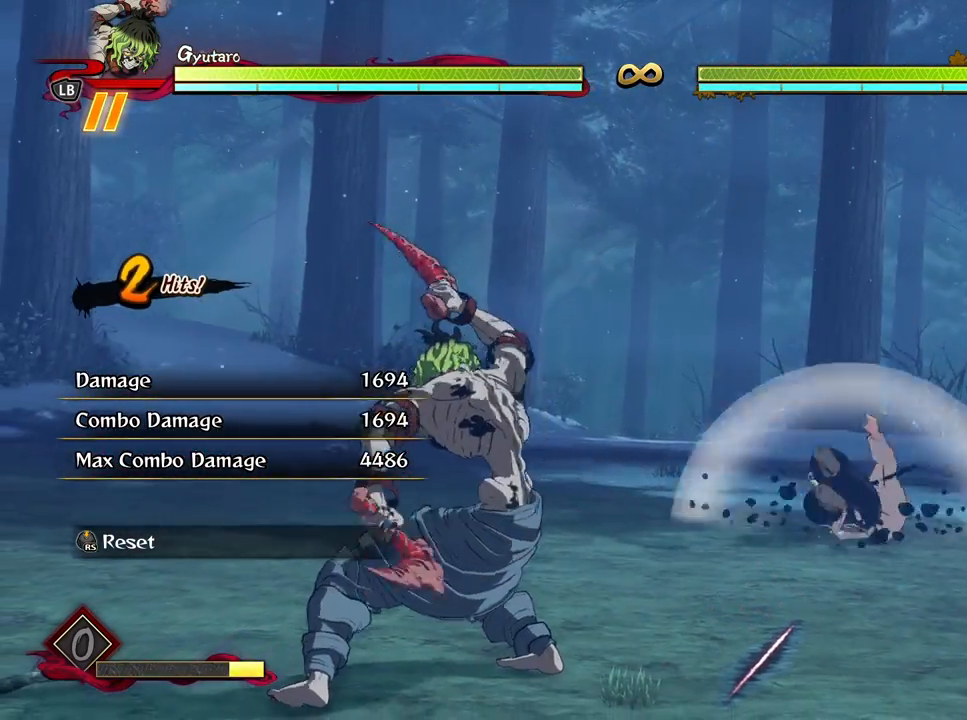
{"buttons": [], "left_stick": "center", "right_stick": "center", "events": []}
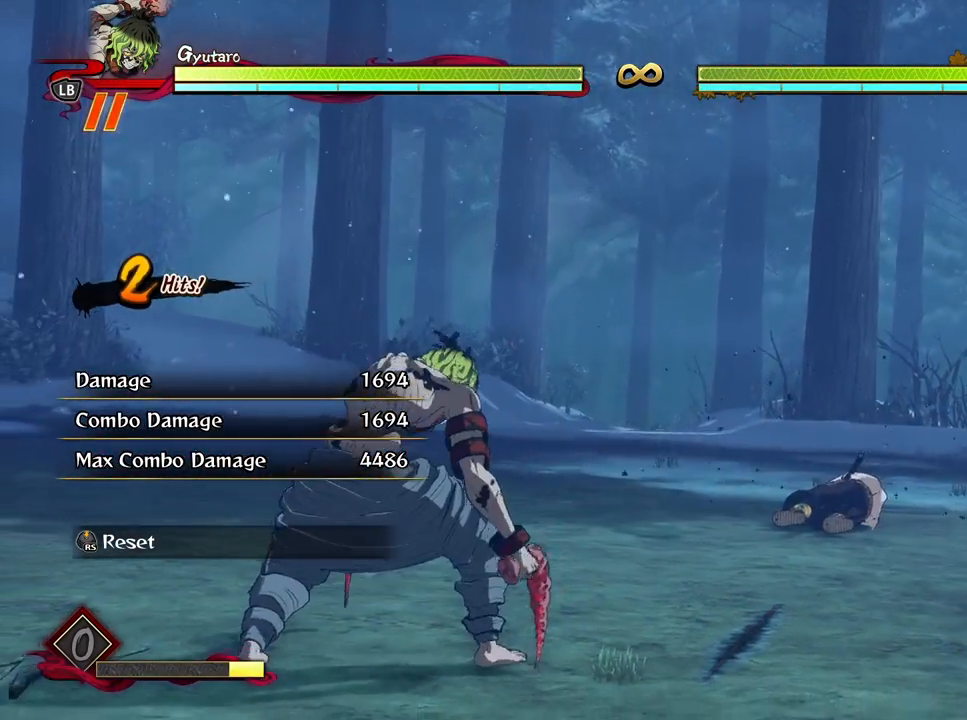
{"buttons": [], "left_stick": "center", "right_stick": "center", "events": []}
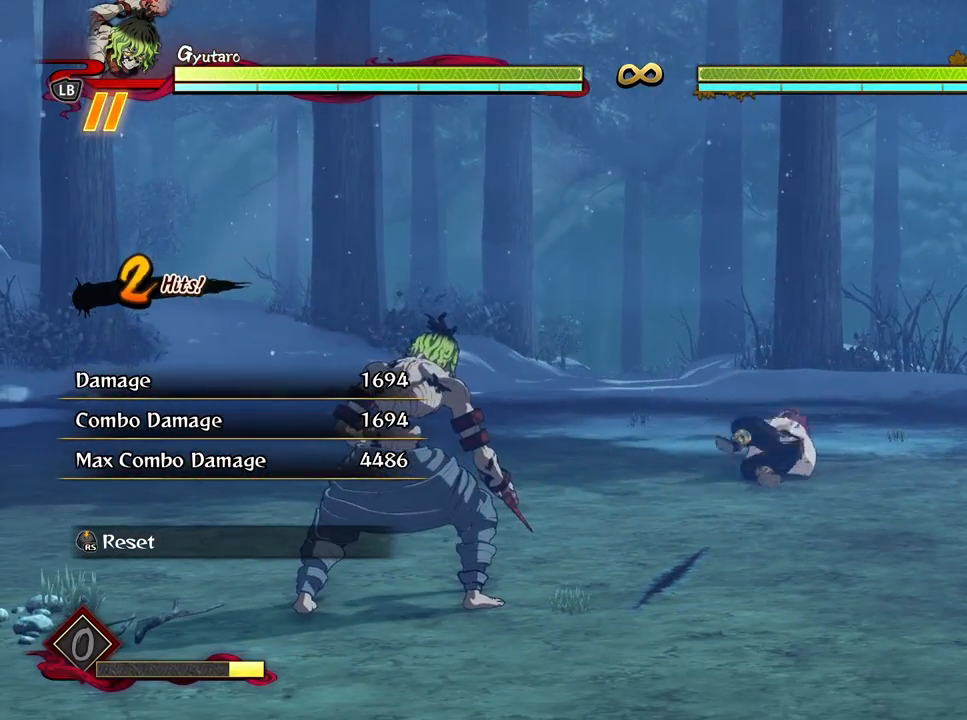
{"buttons": [], "left_stick": "center", "right_stick": "center", "events": []}
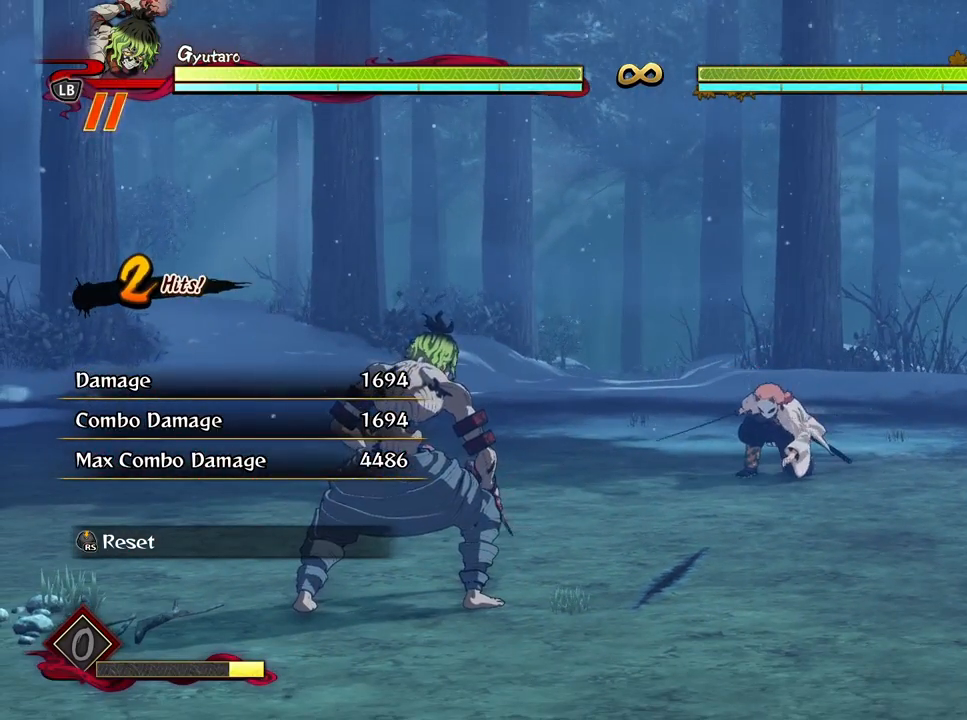
{"buttons": [], "left_stick": "center", "right_stick": "center", "events": []}
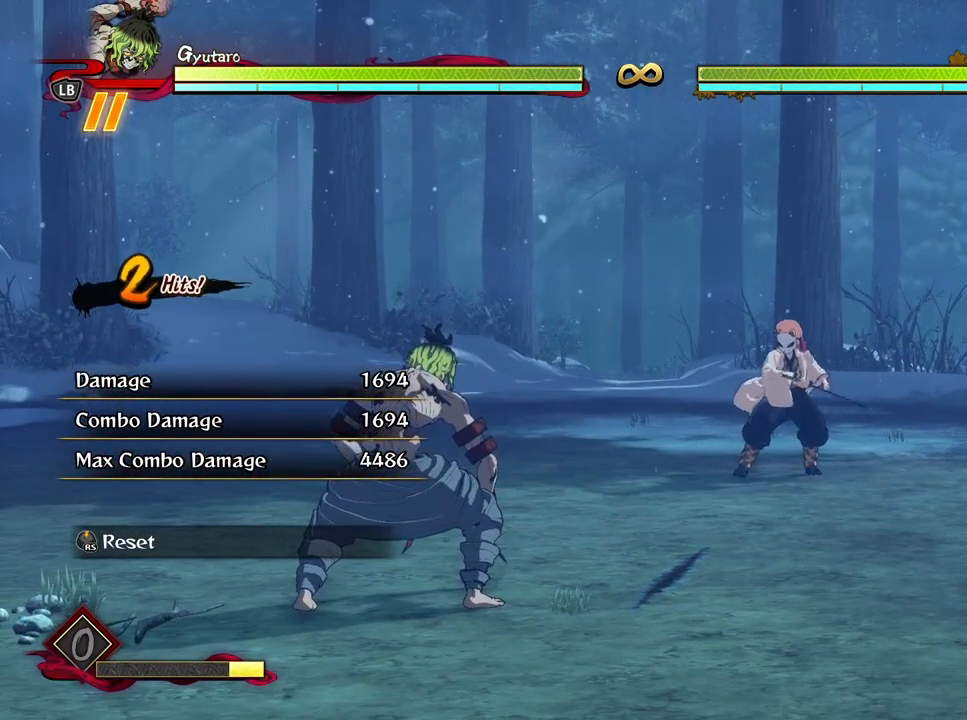
{"buttons": [], "left_stick": "up", "right_stick": "center", "events": [[467, "left_stick", "up"]]}
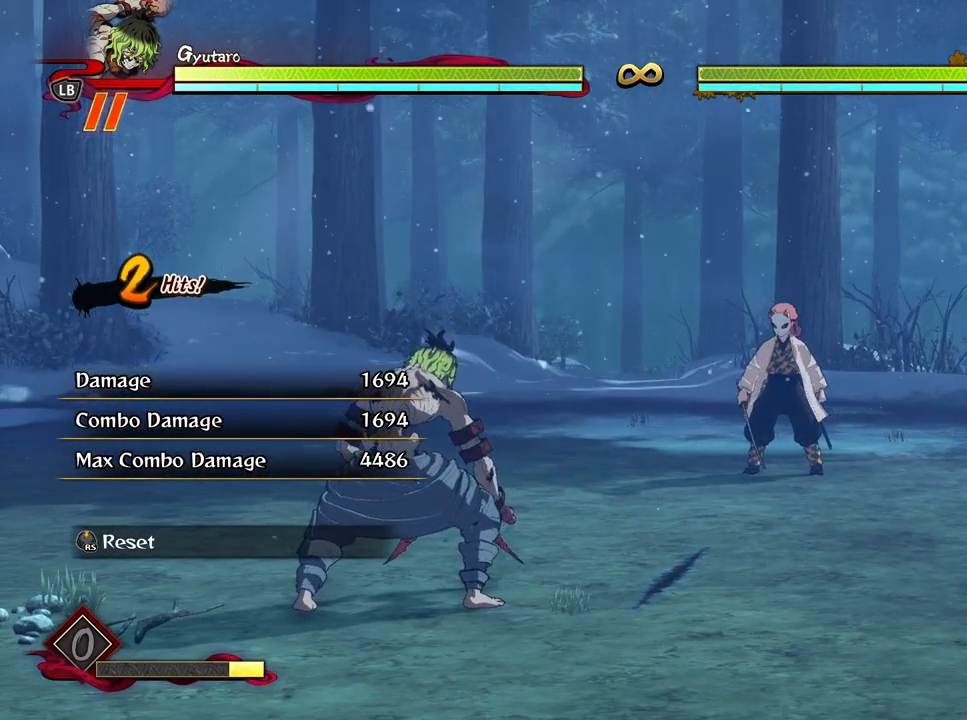
{"buttons": [], "left_stick": "center", "right_stick": "center", "events": [[383, "left_stick", "center"]]}
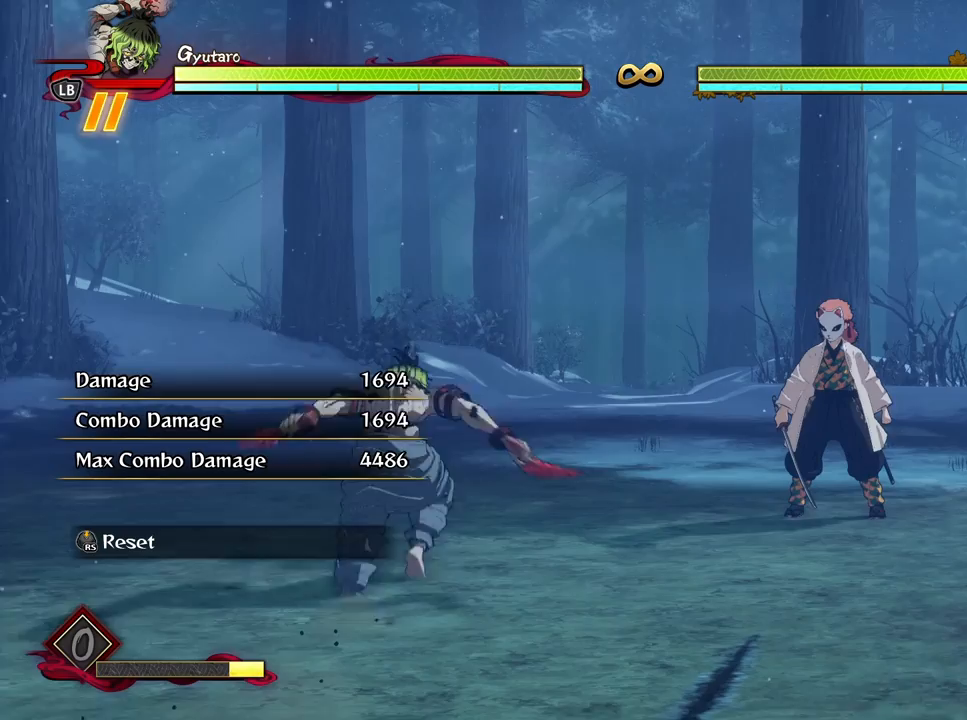
{"buttons": [], "left_stick": "center", "right_stick": "center", "events": []}
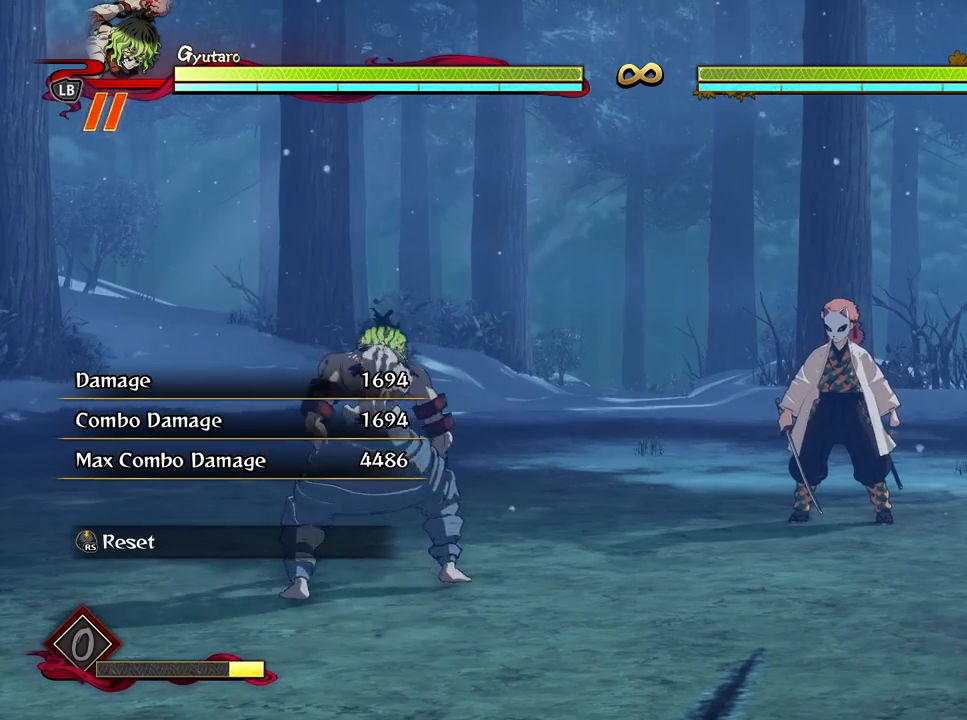
{"buttons": ["R1"], "left_stick": "center", "right_stick": "center", "events": [[17, "R1", "down"], [17, "X", "down"], [133, "X", "up"]]}
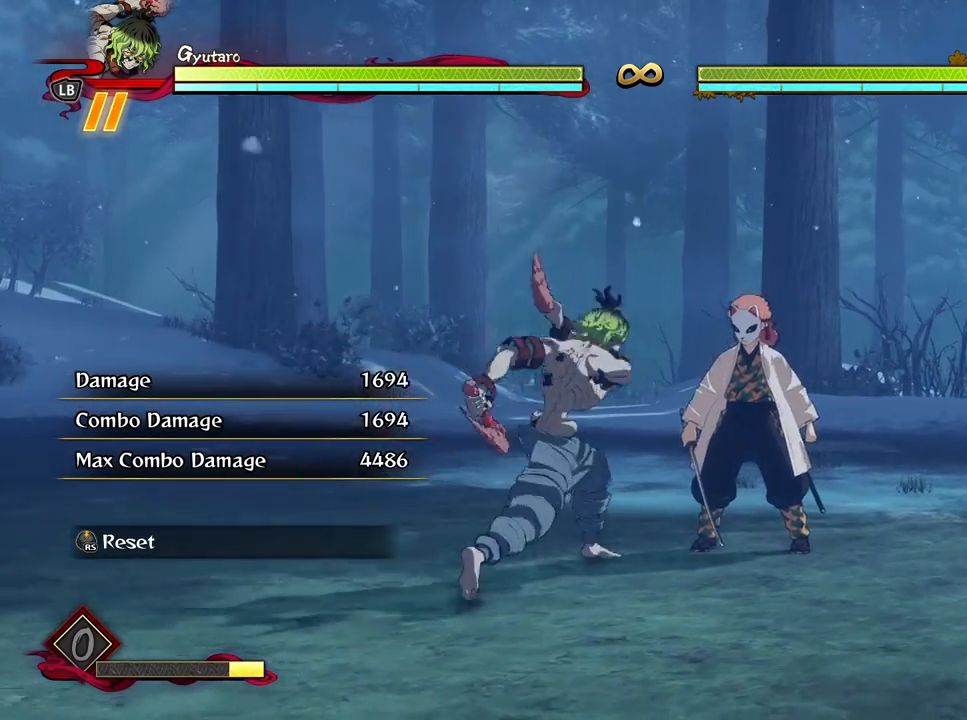
{"buttons": ["R1"], "left_stick": "center", "right_stick": "center", "events": []}
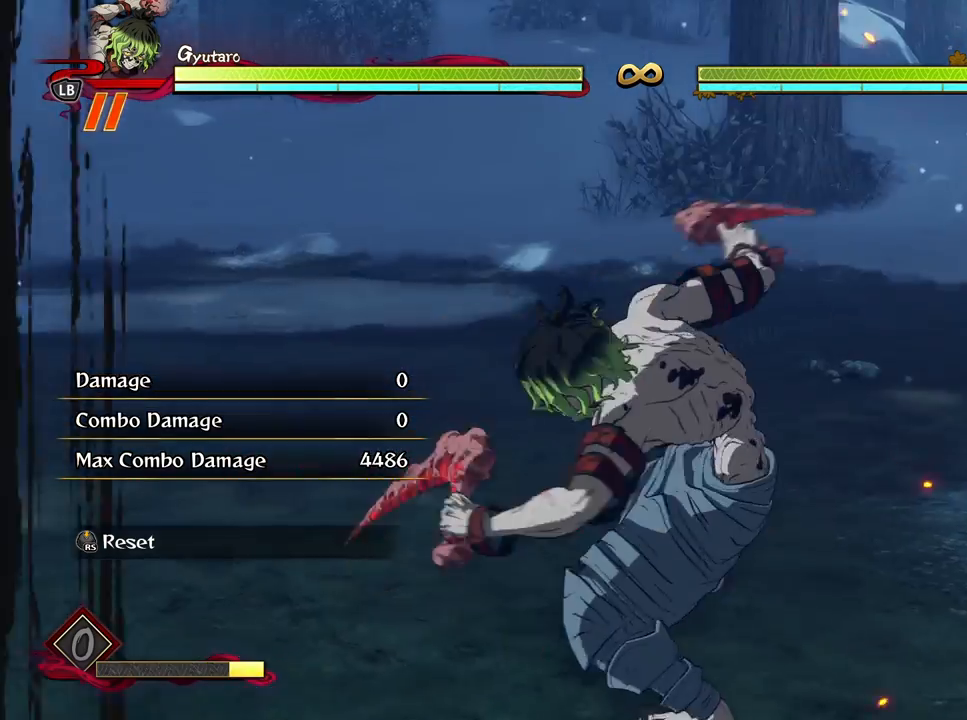
{"buttons": [], "left_stick": "center", "right_stick": "center", "events": [[50, "R1", "up"]]}
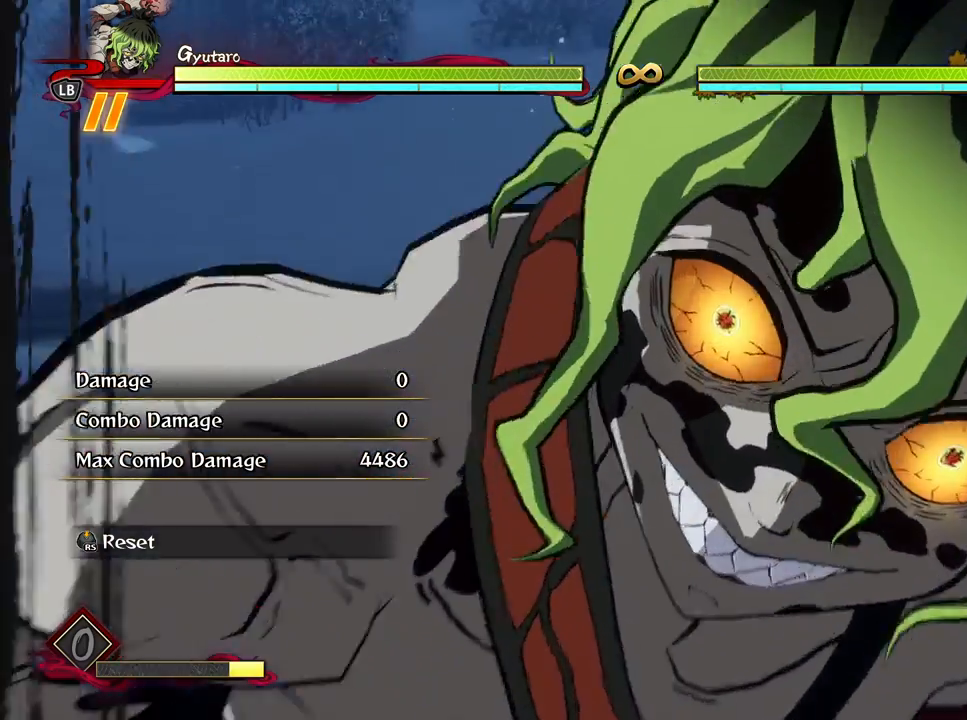
{"buttons": [], "left_stick": "center", "right_stick": "center", "events": []}
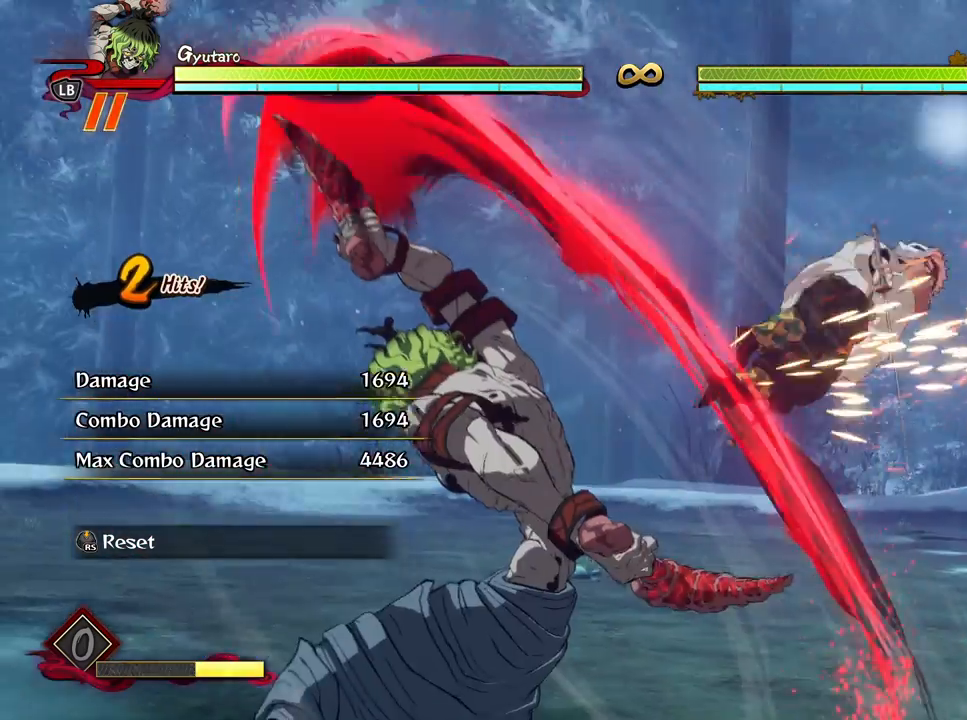
{"buttons": [], "left_stick": "up-left", "right_stick": "center", "events": [[83, "R3", "down"], [217, "R3", "up"], [400, "left_stick", "up-left"]]}
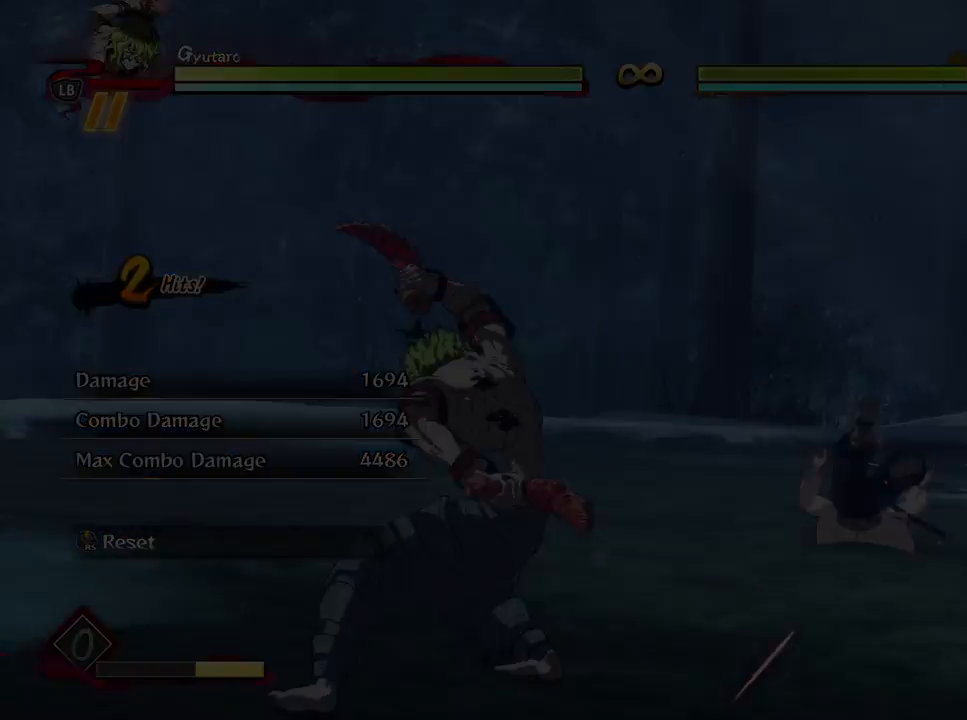
{"buttons": [], "left_stick": "up-left", "right_stick": "center", "events": []}